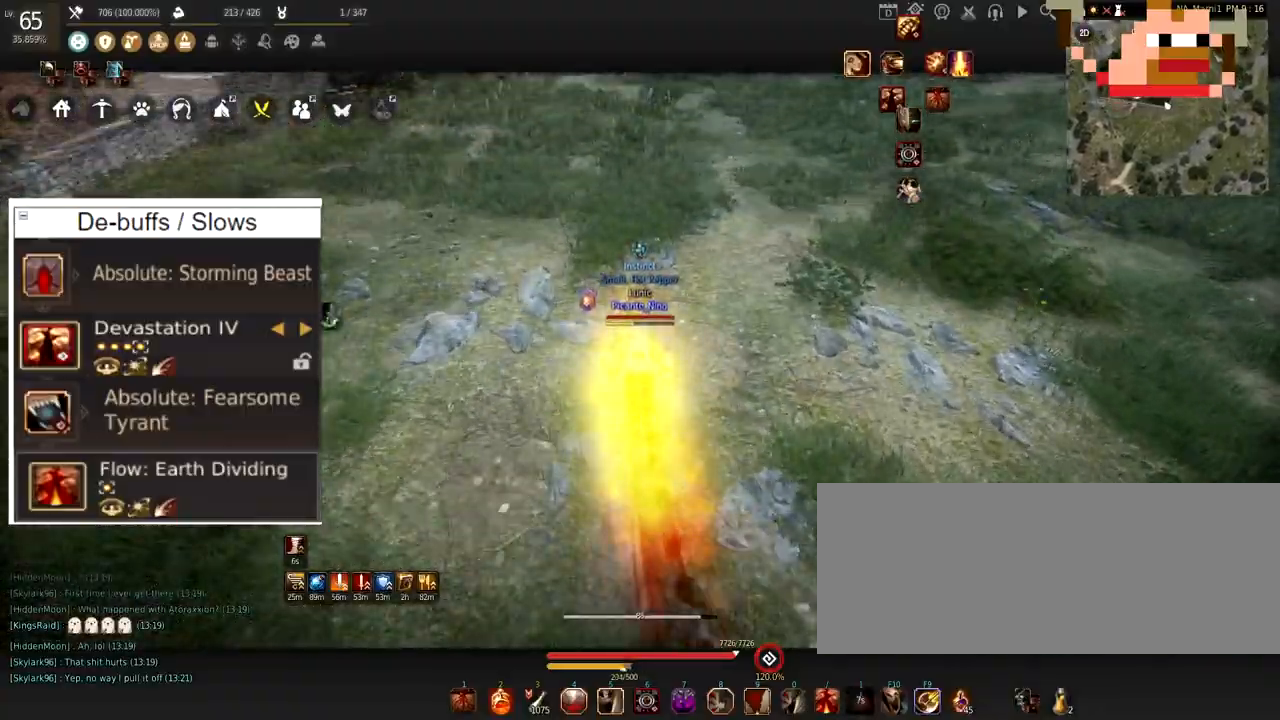
Gameplay with keyboard and mouse; each line is a JSON object with the keys and mouse buttons held at the frame after it. "events" lists presses ("down") and releases ("up") of "a", "c", "d", "e", "f", "q", "s", "shift", "space", "tab", "w", "x", "z", "mouse_left" and "mouse_right" between this image and that frame as [ms after this image, input, new state], when the widget could be followed in between. "mouse_left", "mouse_right" = the "left", "right" buttons of the "mouse" list. No other keys are recorded. Mouse movement is not recorded.
{"keys": [], "mouse": [], "events": [[367, "f", "down"], [467, "f", "up"]]}
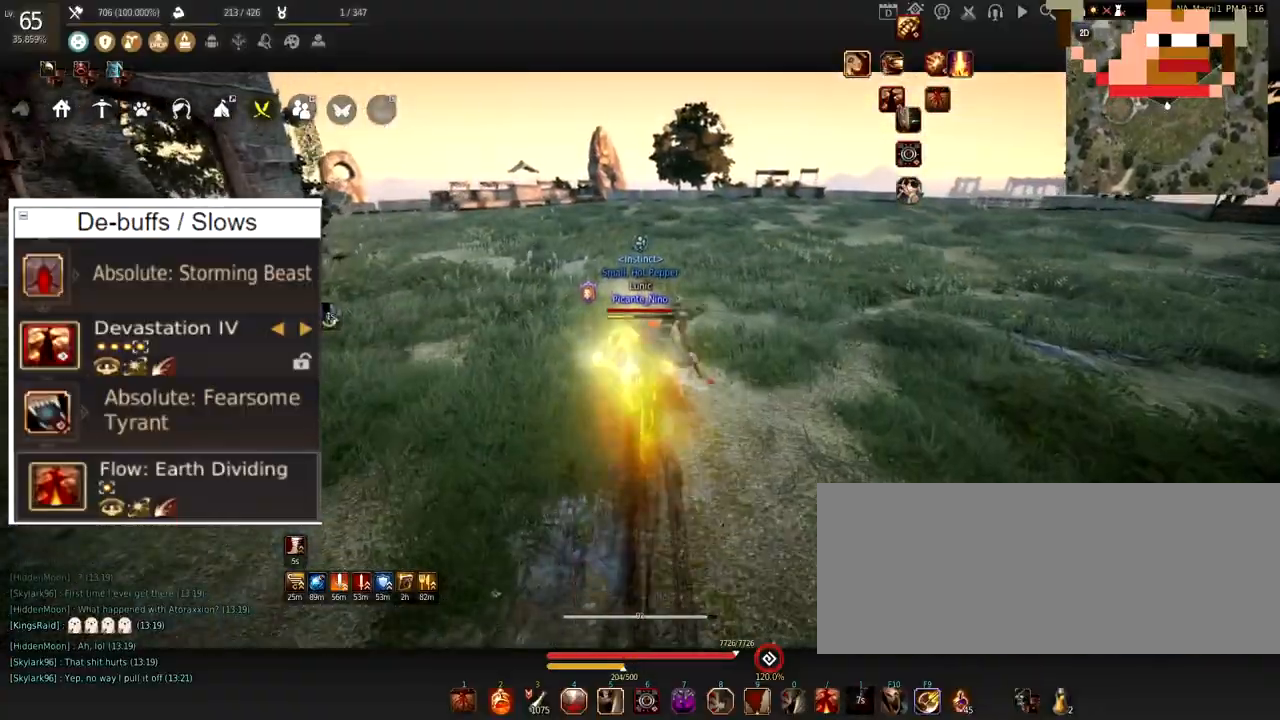
{"keys": ["w"], "mouse": [], "events": [[433, "w", "down"]]}
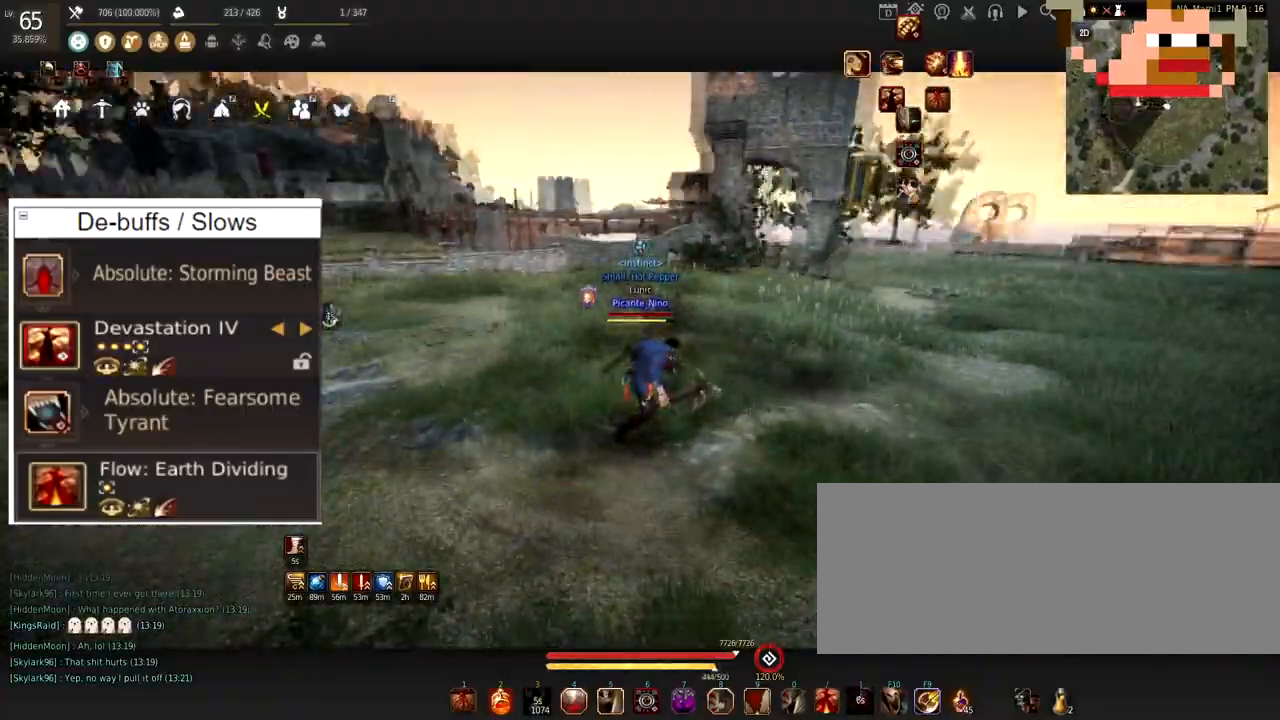
{"keys": ["f"], "mouse": [], "events": [[67, "mouse_right", "down"], [334, "f", "down"], [417, "mouse_right", "up"], [484, "w", "up"]]}
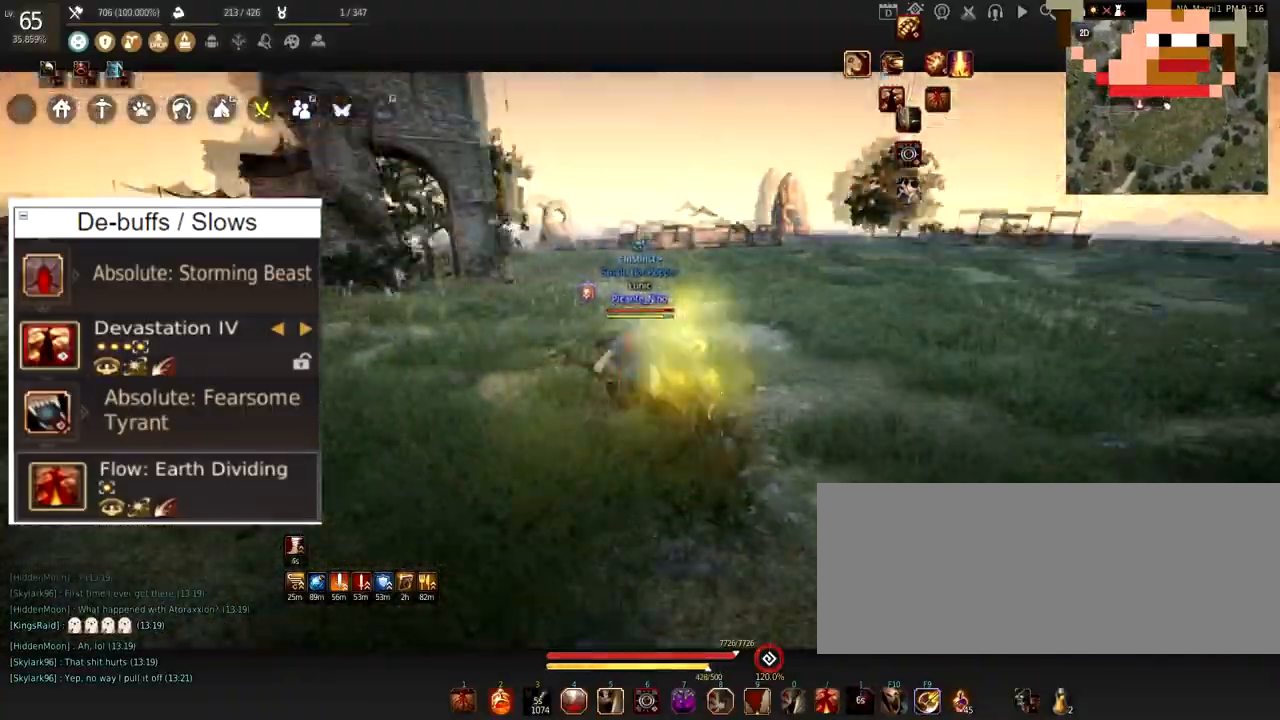
{"keys": ["s"], "mouse": ["right"], "events": [[83, "f", "up"], [133, "d", "down"], [133, "shift", "down"], [317, "shift", "up"], [333, "s", "down"], [350, "d", "up"], [367, "mouse_right", "down"]]}
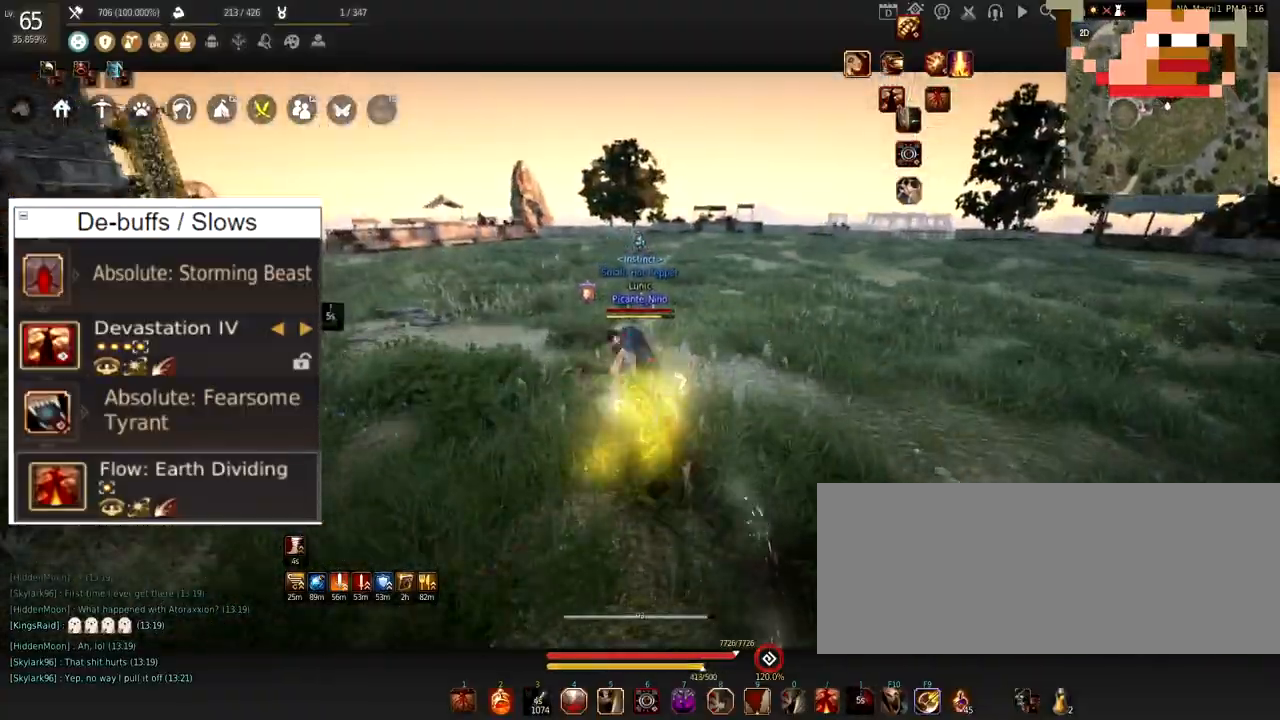
{"keys": ["f"], "mouse": [], "events": [[134, "s", "up"], [150, "mouse_right", "up"], [367, "f", "down"]]}
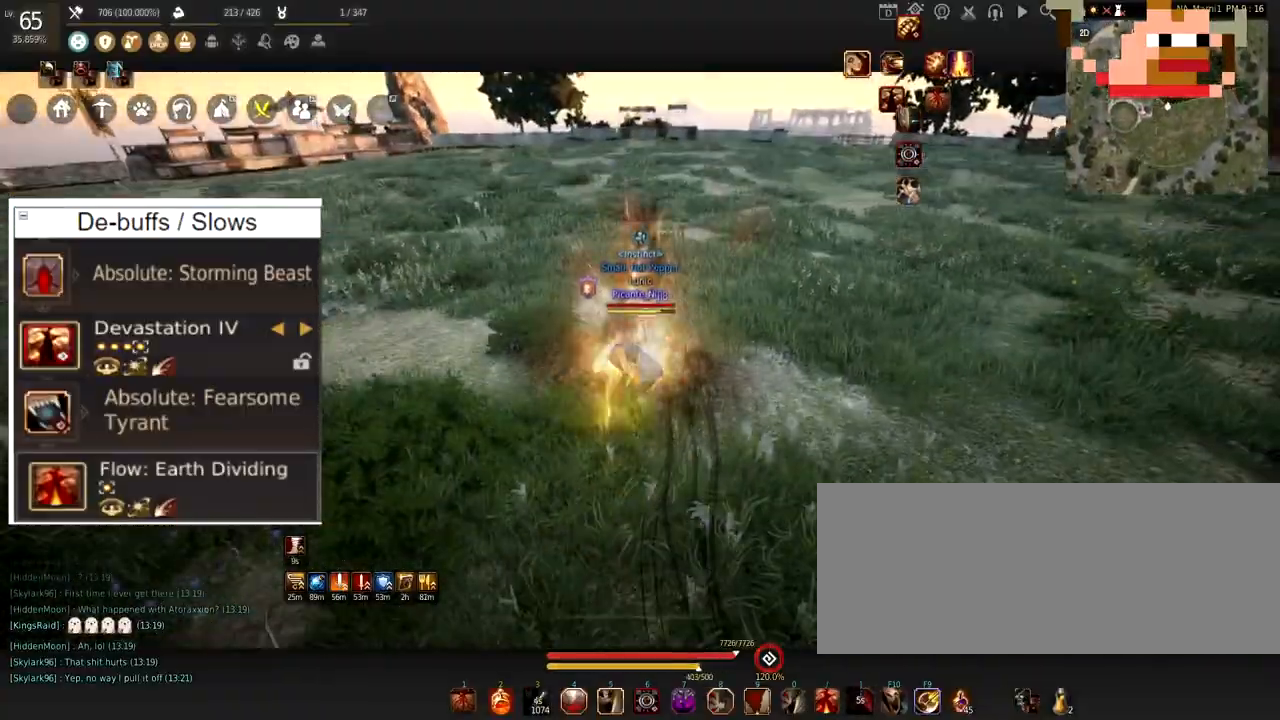
{"keys": ["f", "w"], "mouse": [], "events": [[33, "w", "down"]]}
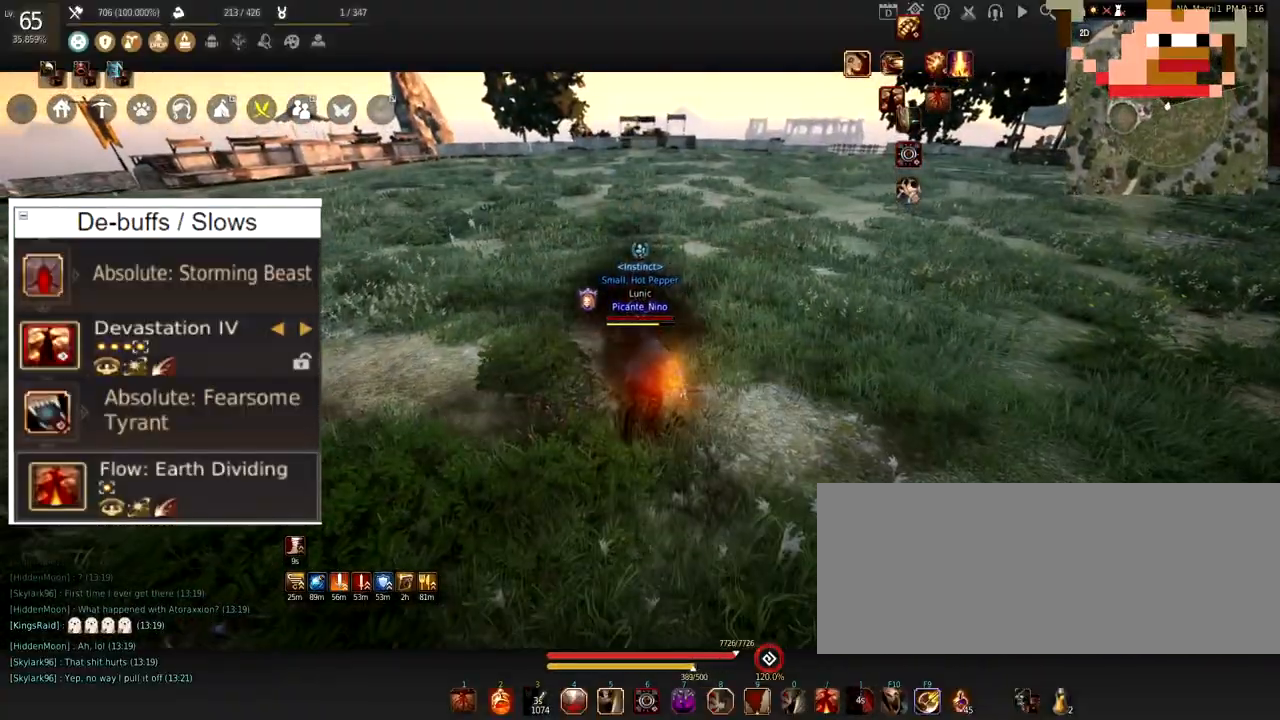
{"keys": ["s"], "mouse": ["right"], "events": [[117, "w", "up"], [150, "f", "up"], [200, "shift", "down"], [234, "d", "down"], [434, "s", "down"], [467, "d", "up"], [467, "mouse_right", "down"], [467, "shift", "up"]]}
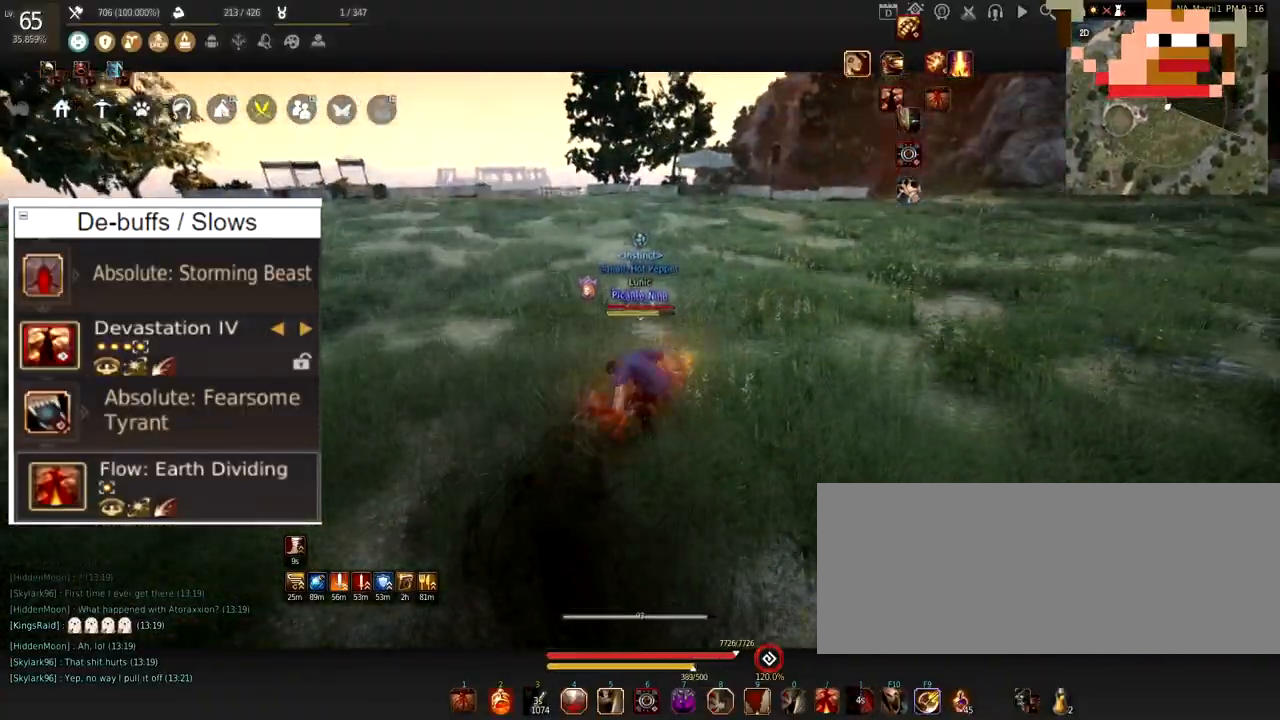
{"keys": [], "mouse": [], "events": [[250, "mouse_right", "up"], [250, "s", "up"]]}
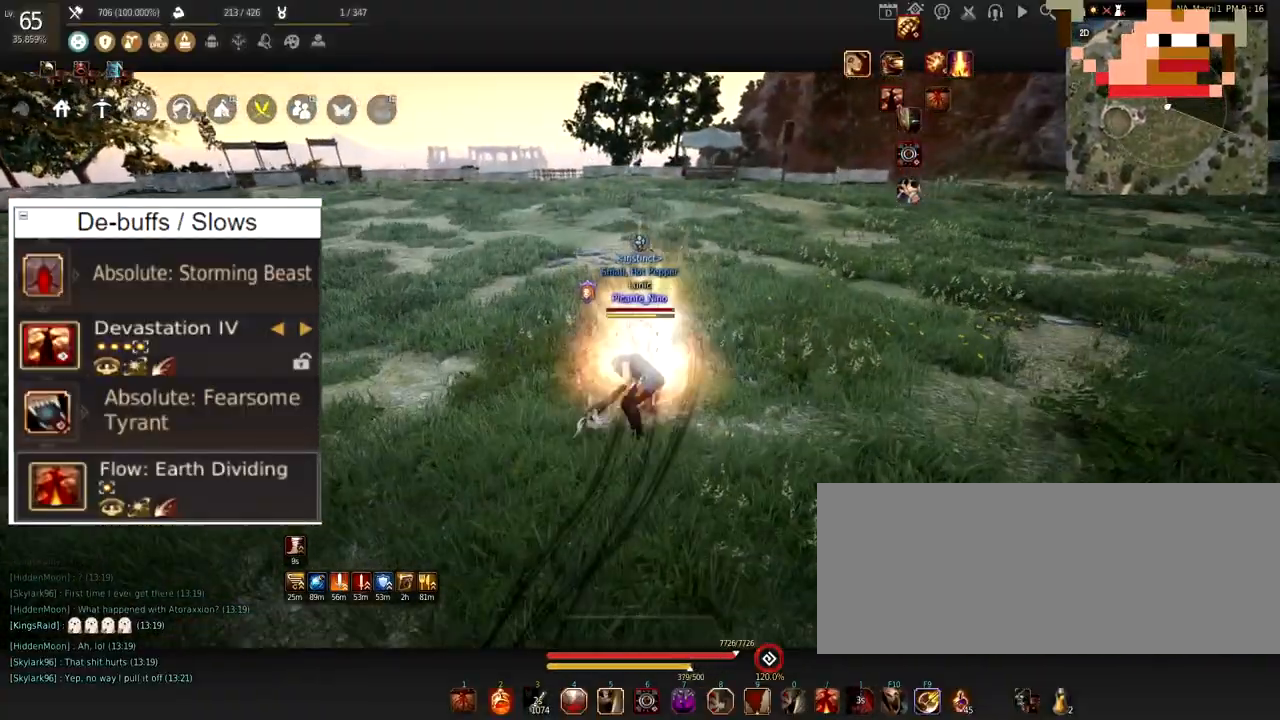
{"keys": ["a", "shift"], "mouse": ["left"], "events": [[251, "a", "down"], [251, "shift", "down"], [351, "mouse_left", "down"]]}
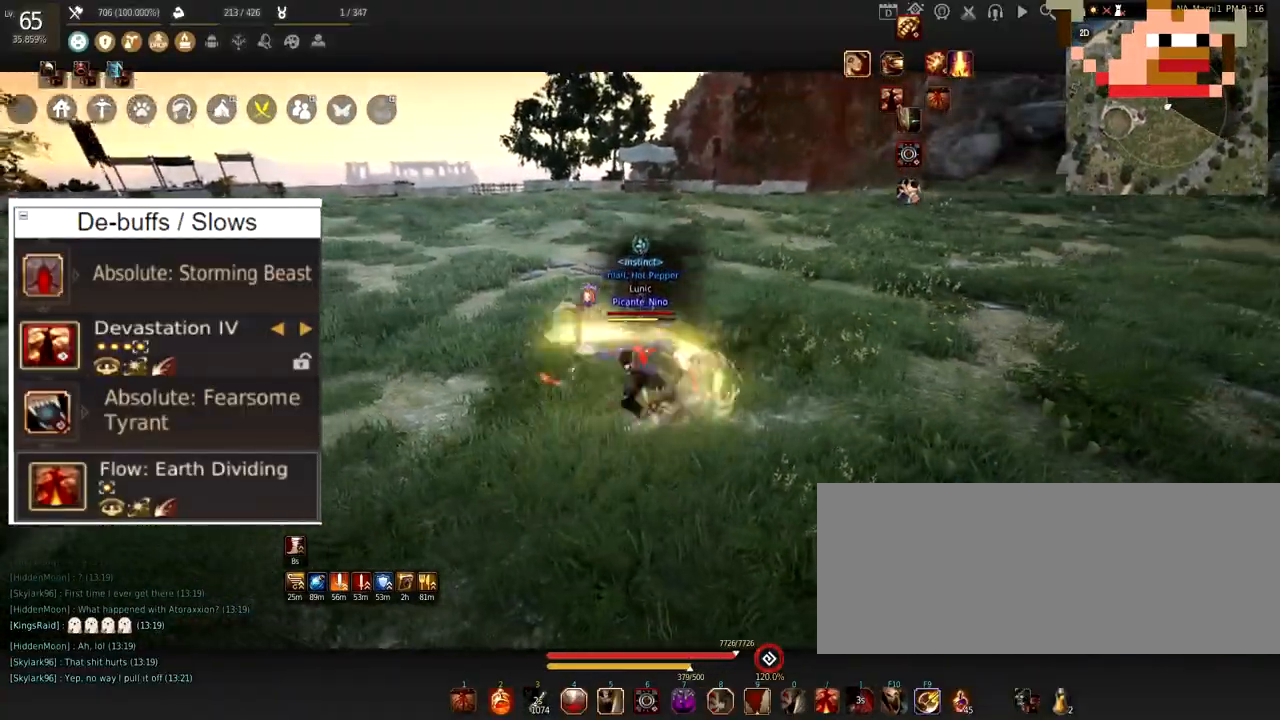
{"keys": ["a", "shift"], "mouse": ["left", "right"], "events": [[250, "mouse_right", "down"]]}
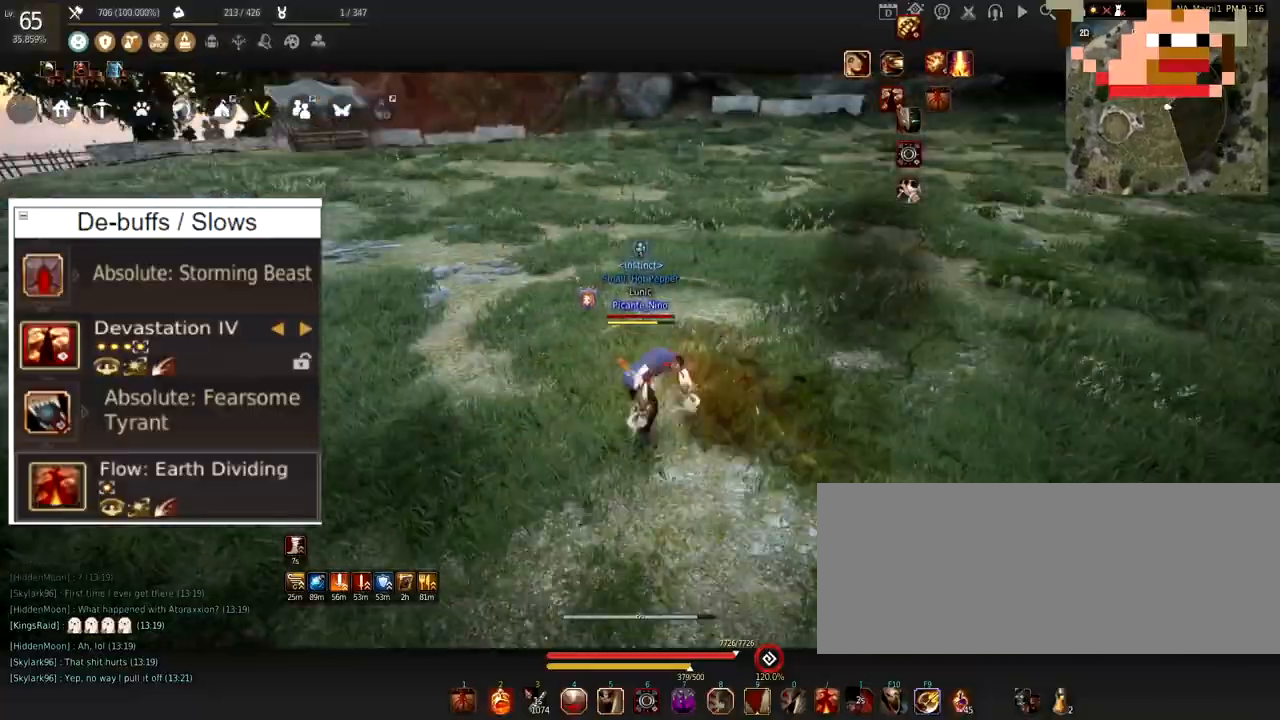
{"keys": [], "mouse": [], "events": [[234, "mouse_right", "up"], [267, "mouse_left", "up"], [284, "a", "up"], [317, "shift", "up"]]}
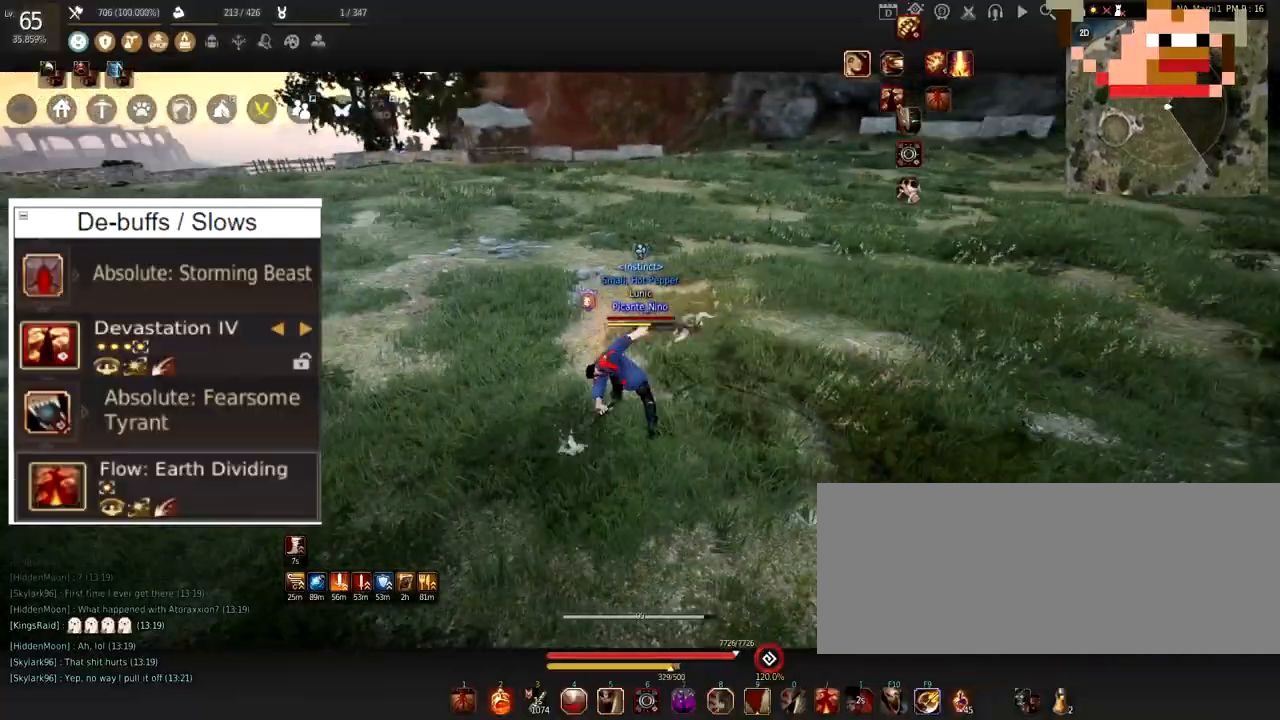
{"keys": ["w"], "mouse": [], "events": [[484, "w", "down"]]}
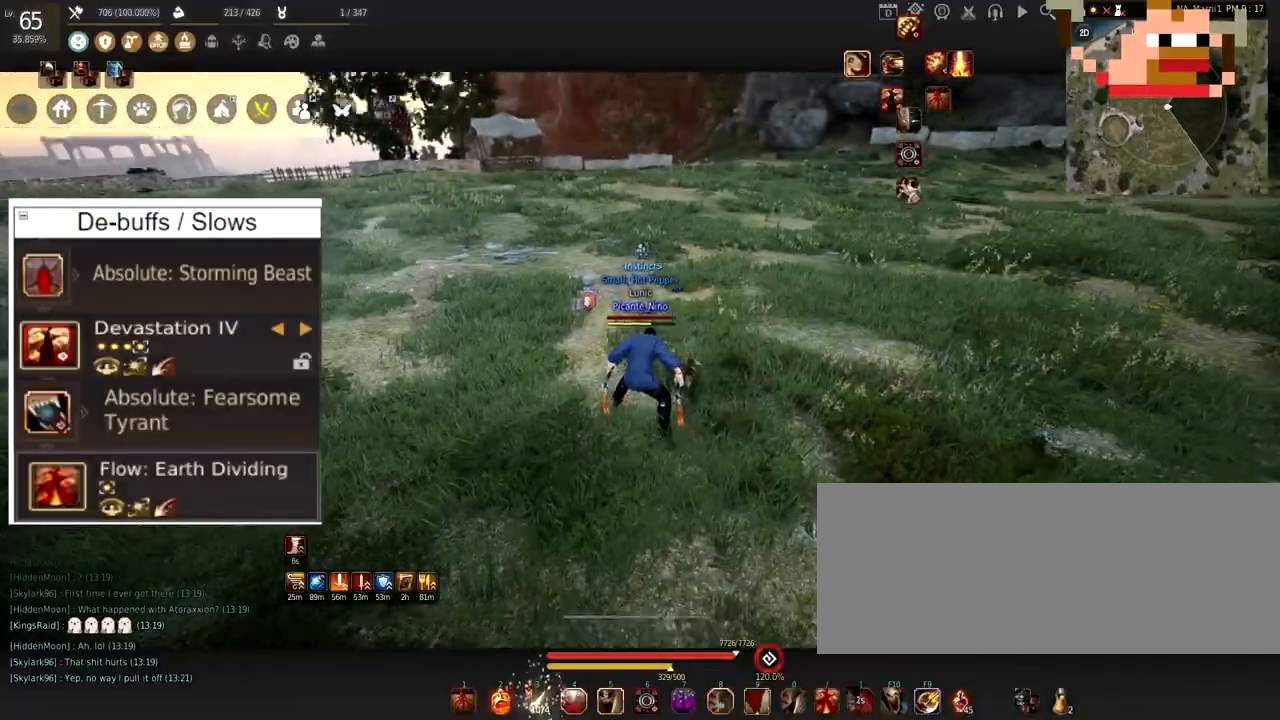
{"keys": ["w"], "mouse": [], "events": []}
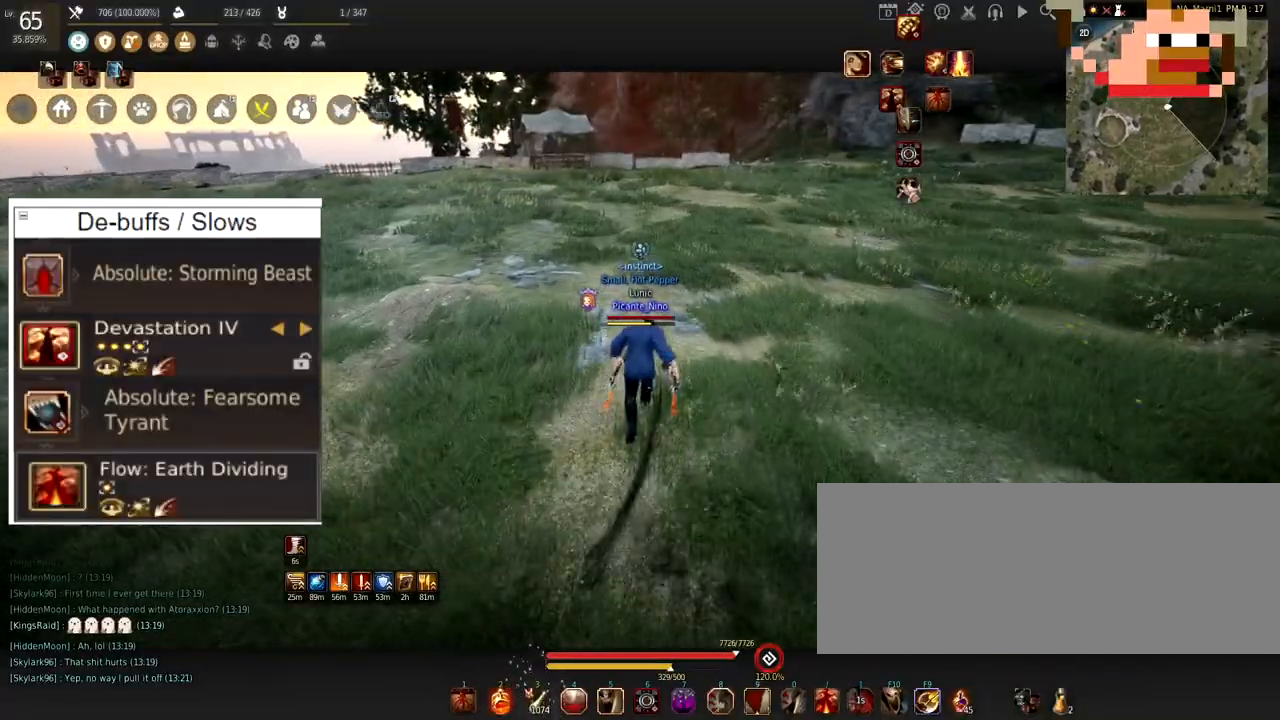
{"keys": ["w"], "mouse": [], "events": []}
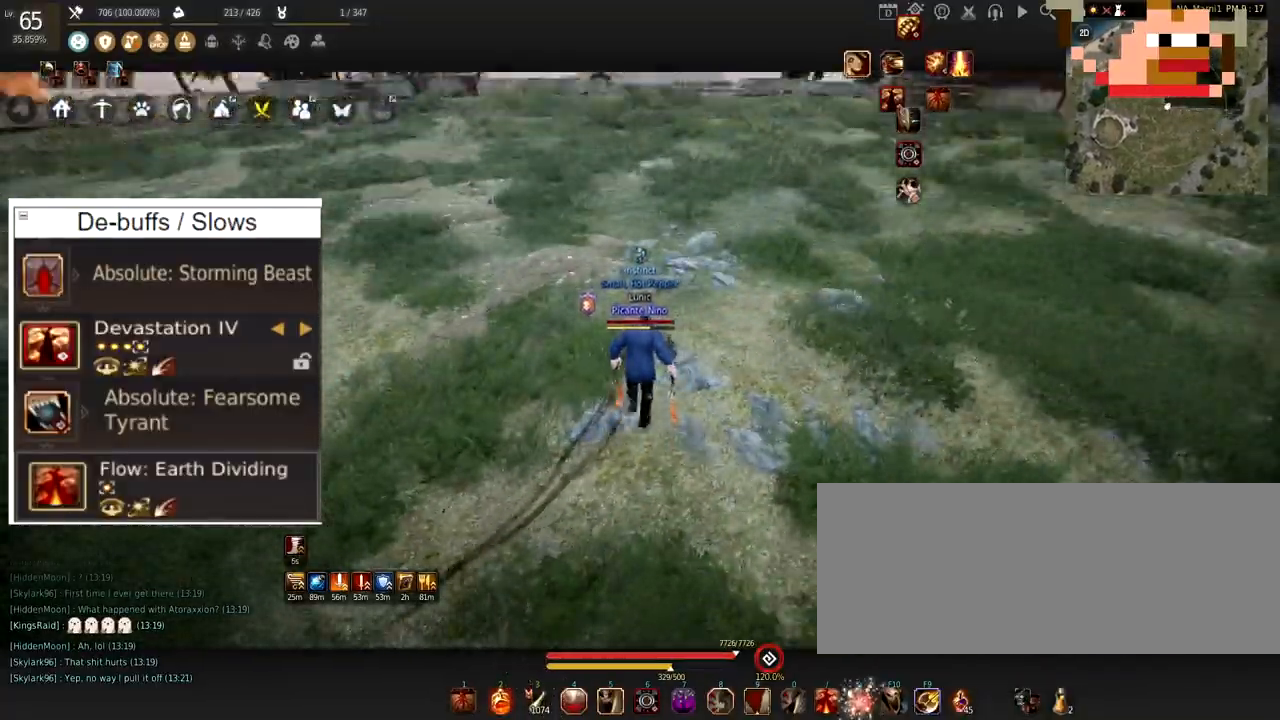
{"keys": [], "mouse": [], "events": [[451, "w", "up"]]}
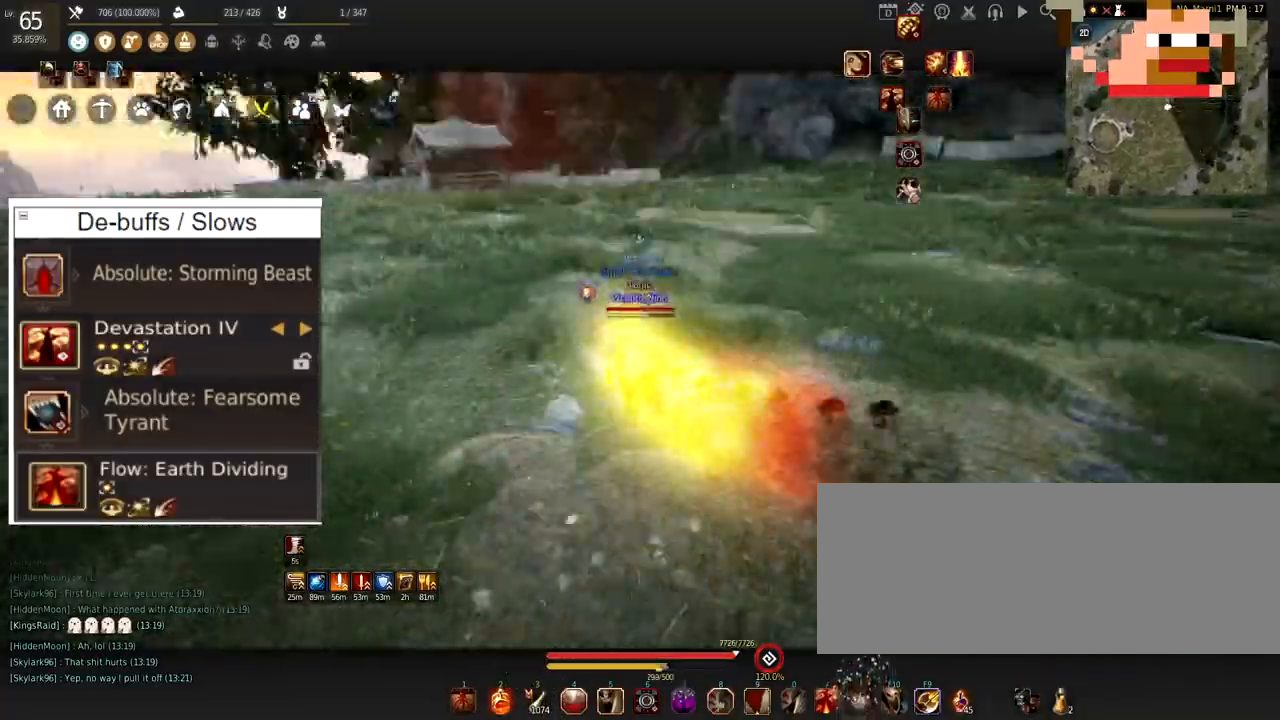
{"keys": ["f", "w"], "mouse": ["right"], "events": [[284, "w", "down"], [300, "mouse_right", "down"], [484, "f", "down"]]}
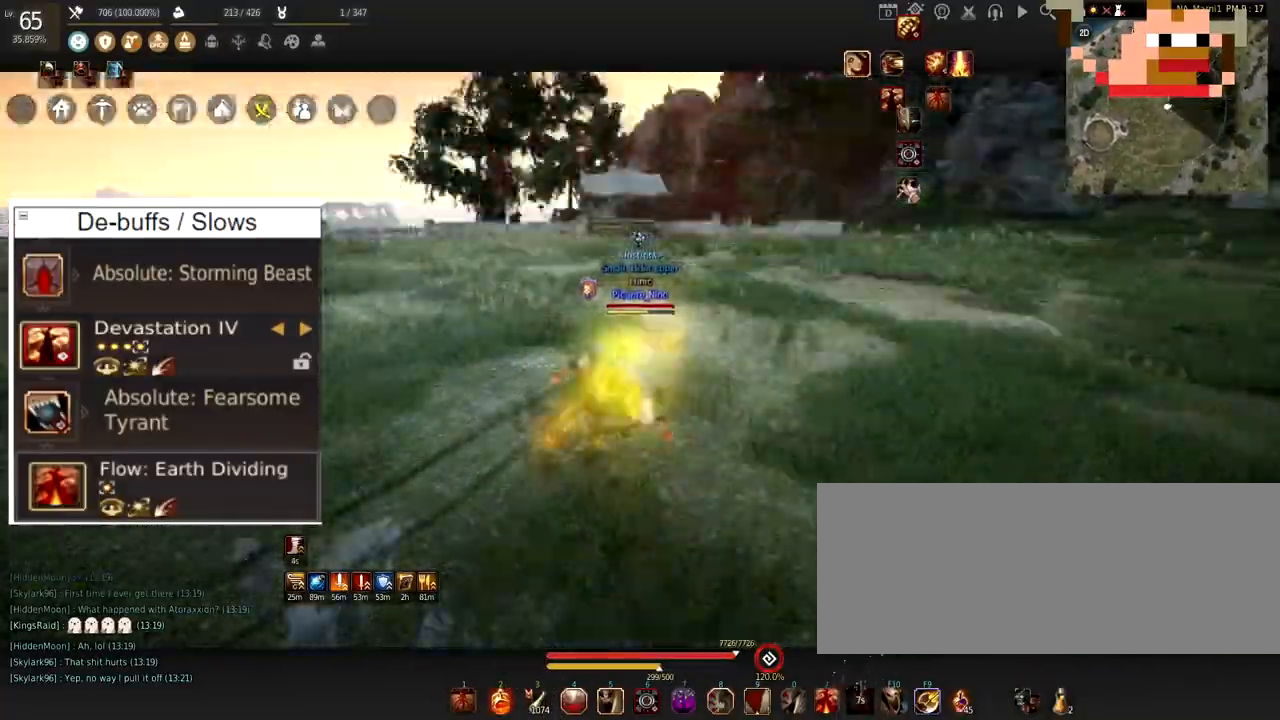
{"keys": ["s"], "mouse": ["right"], "events": [[34, "mouse_right", "up"], [117, "w", "up"], [184, "f", "up"], [184, "shift", "down"], [217, "d", "down"], [317, "s", "down"], [367, "mouse_right", "down"], [367, "shift", "up"], [384, "d", "up"]]}
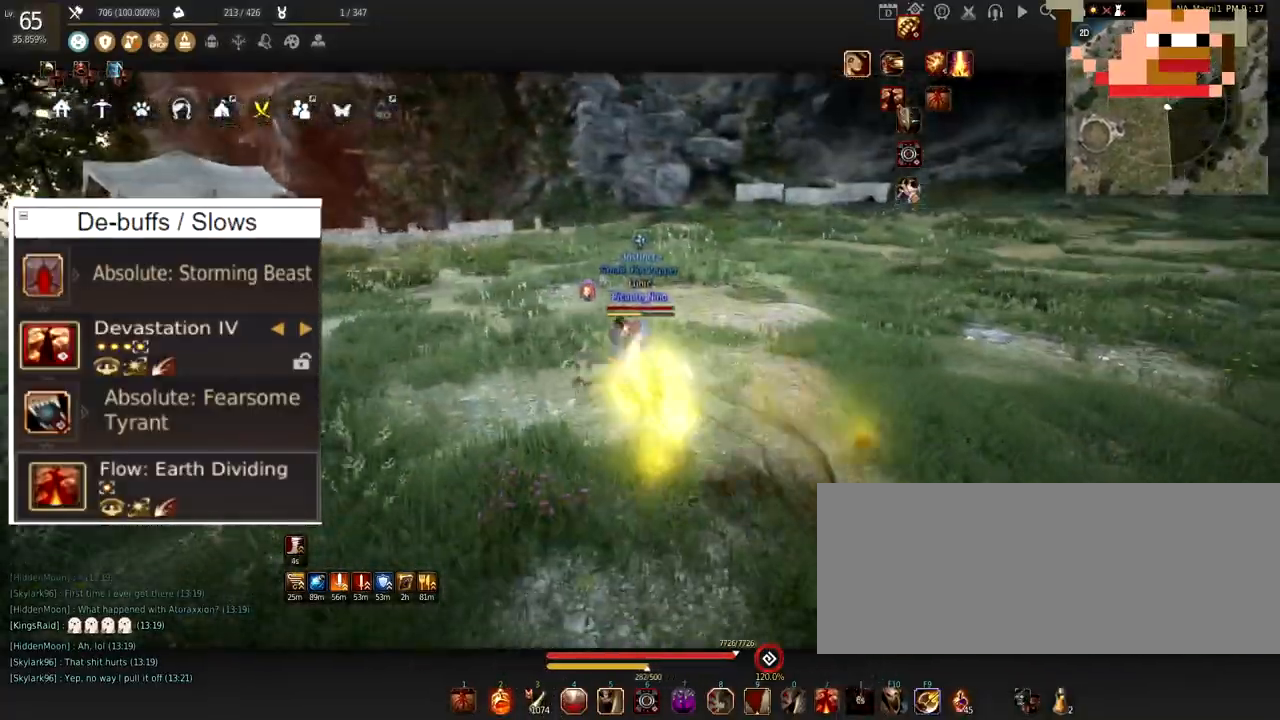
{"keys": ["c"], "mouse": [], "events": [[100, "s", "up"], [133, "mouse_right", "up"], [284, "c", "down"], [417, "c", "up"], [467, "c", "down"]]}
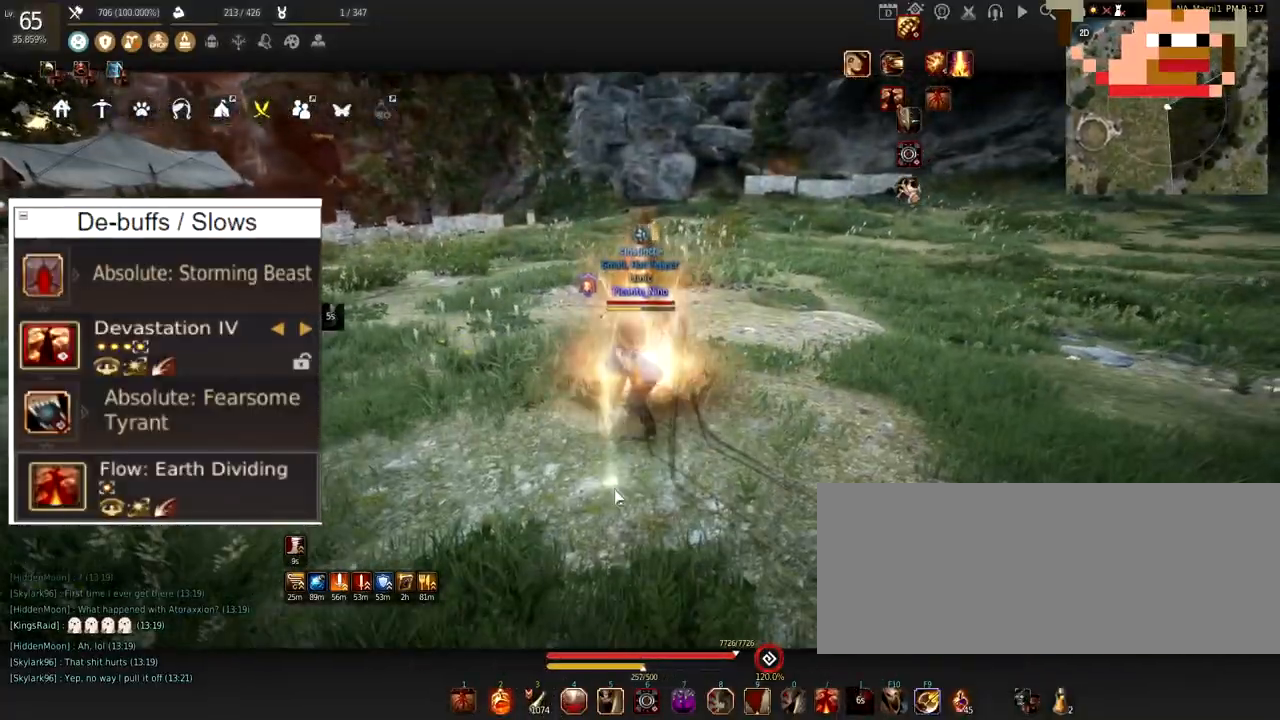
{"keys": ["a"], "mouse": ["right"], "events": [[151, "c", "up"], [184, "c", "down"], [384, "c", "up"], [417, "a", "down"], [468, "mouse_right", "down"]]}
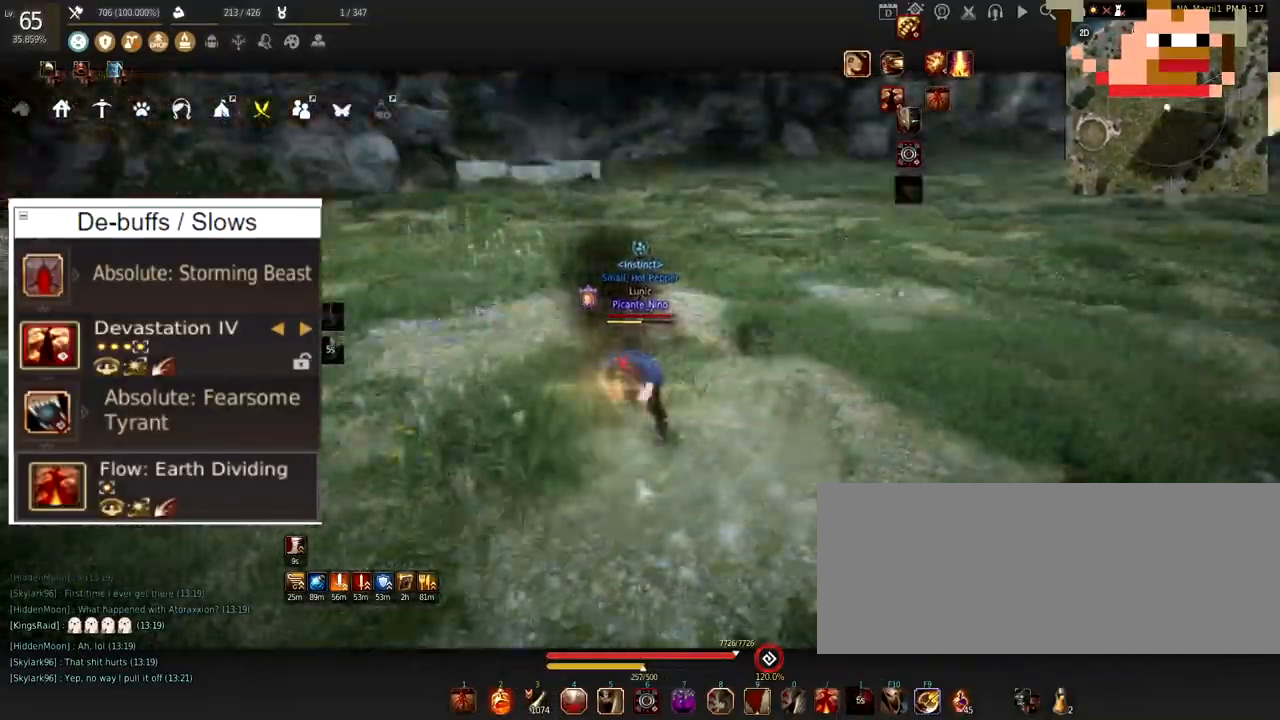
{"keys": [], "mouse": ["left"], "events": [[450, "mouse_right", "up"], [467, "mouse_left", "down"], [484, "a", "up"]]}
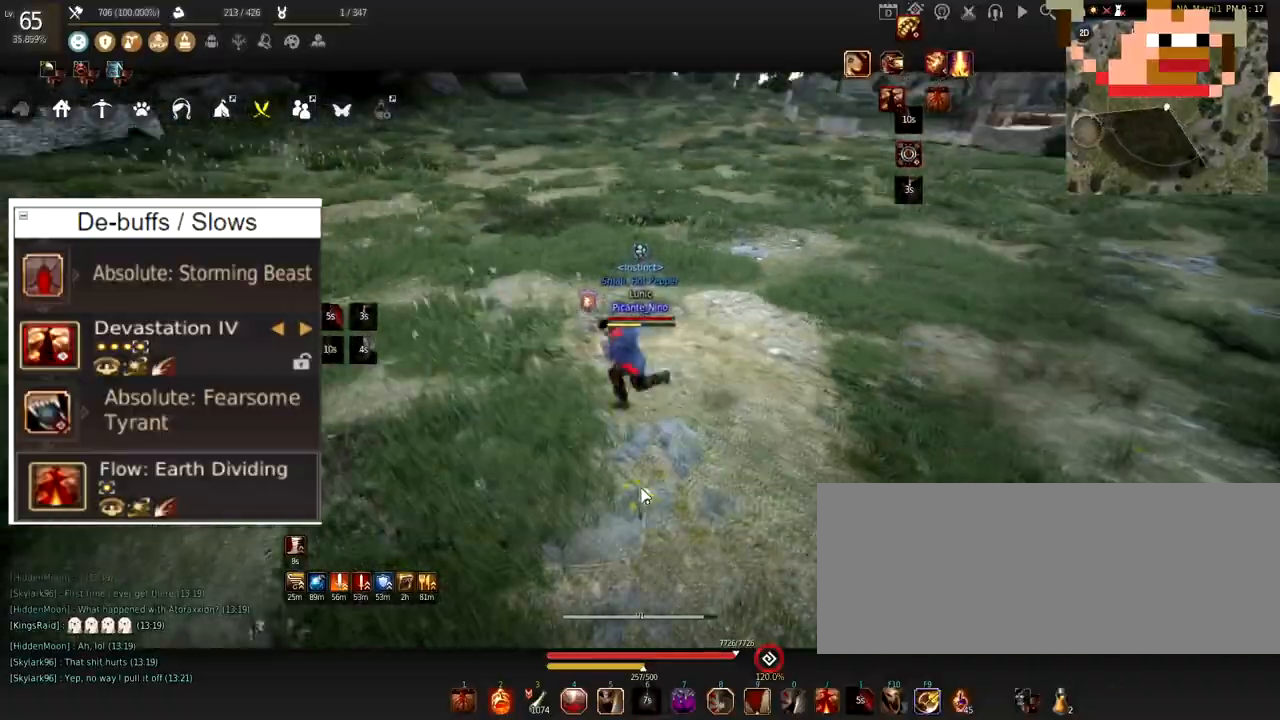
{"keys": ["f", "s"], "mouse": [], "events": [[217, "mouse_left", "up"], [434, "s", "down"], [451, "f", "down"]]}